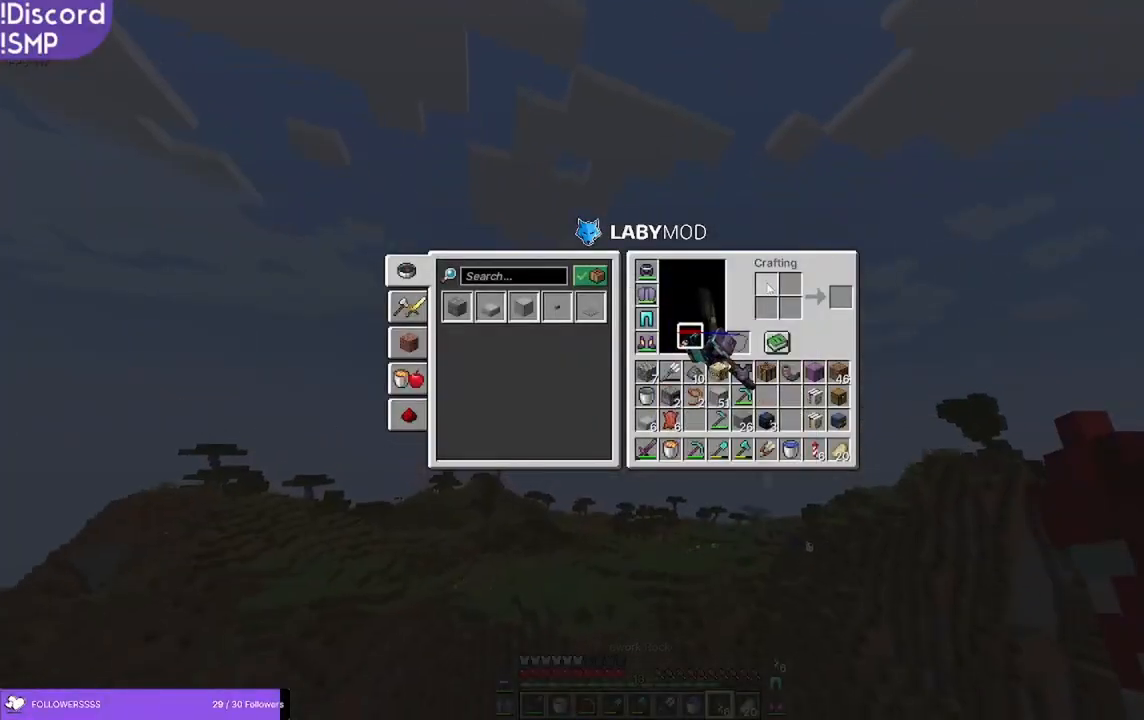
Gameplay with keyboard and mouse; each line is a JSON object with the keys and mouse buttons held at the frame after it. "events" lists presses ("down") and releases ("up") of "a", "d", "s", "w", "mouse_left" and "mouse_right" between this image and that frame as [ms after this image, input, new state], when the widget could be followed in between. "mouse_left", "mouse_right" = the "left", "right" buttons of the "mouse" list. No other keys are recorded. Fast repeated clicks can show as one long hold. Mouse movement is not recorded.
{"keys": [], "mouse": [], "events": []}
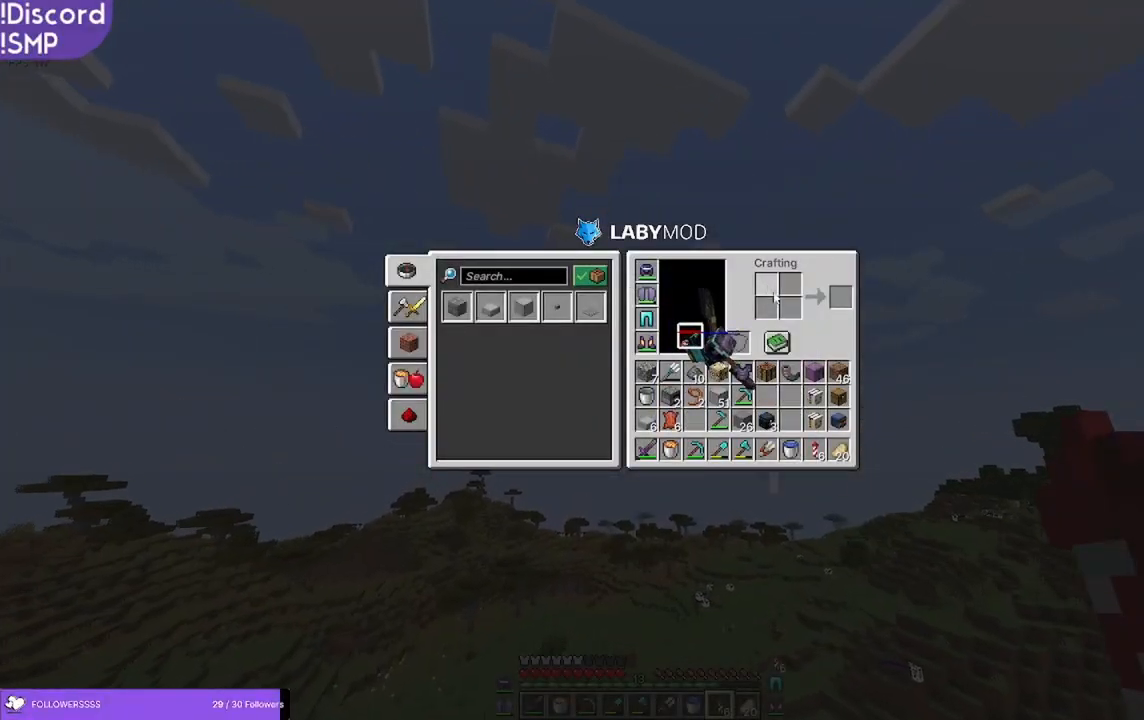
{"keys": ["w"], "mouse": [], "events": [[150, "w", "down"]]}
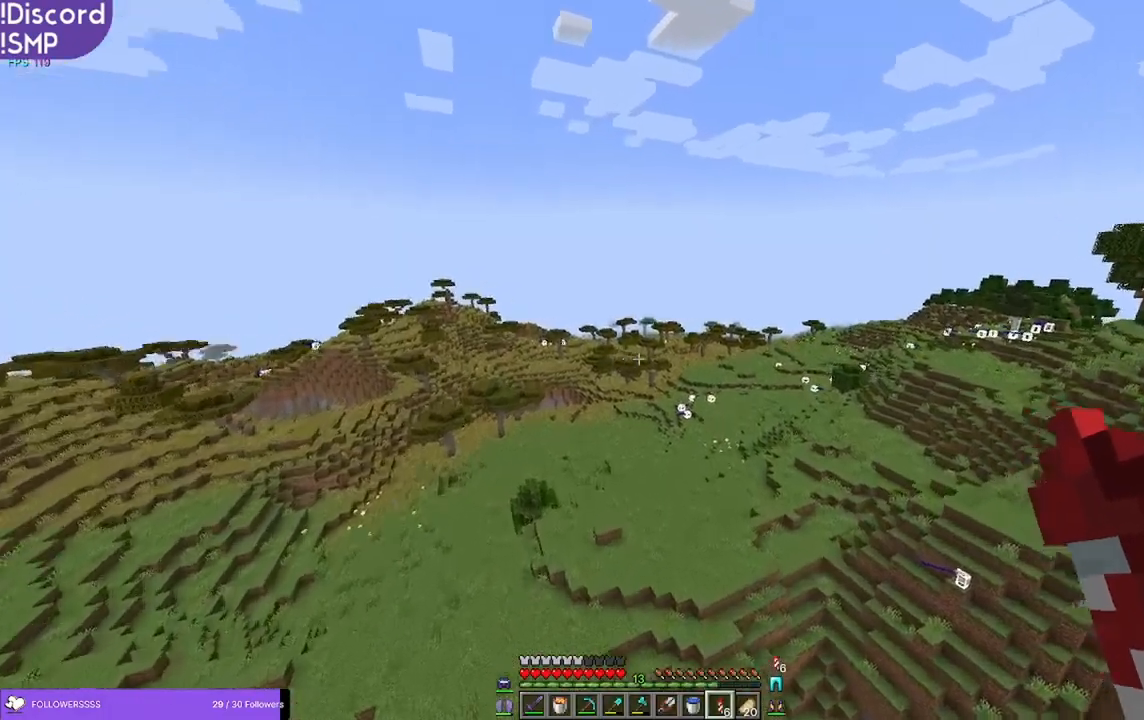
{"keys": ["w"], "mouse": [], "events": []}
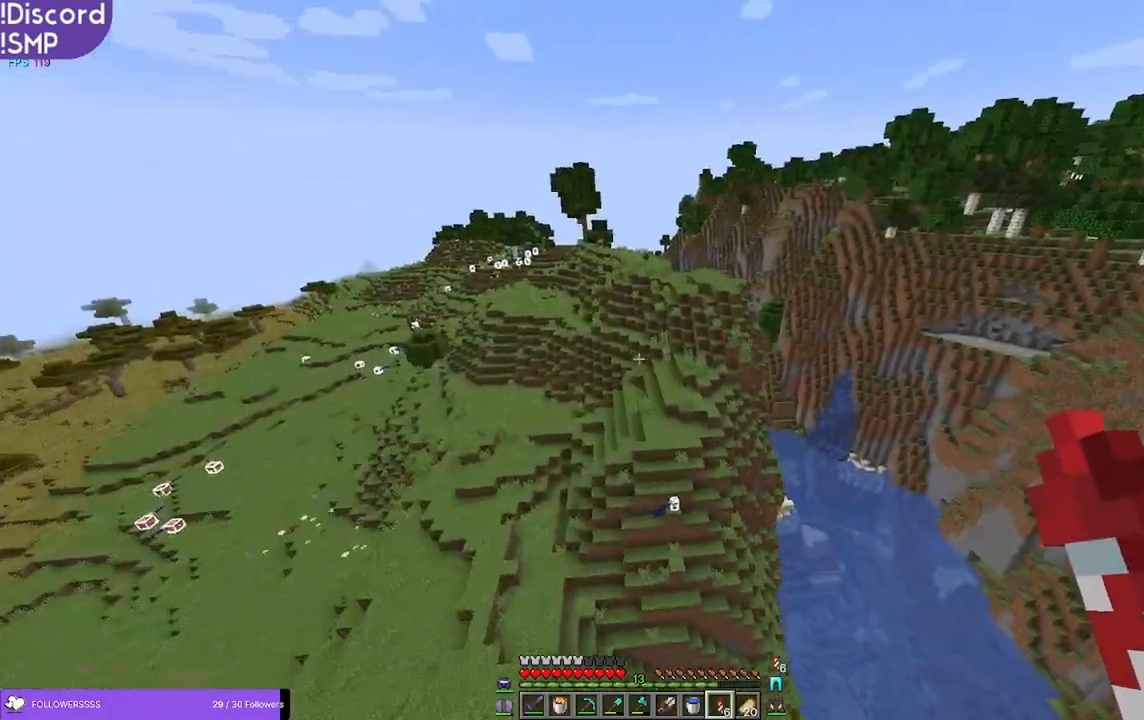
{"keys": ["w"], "mouse": [], "events": []}
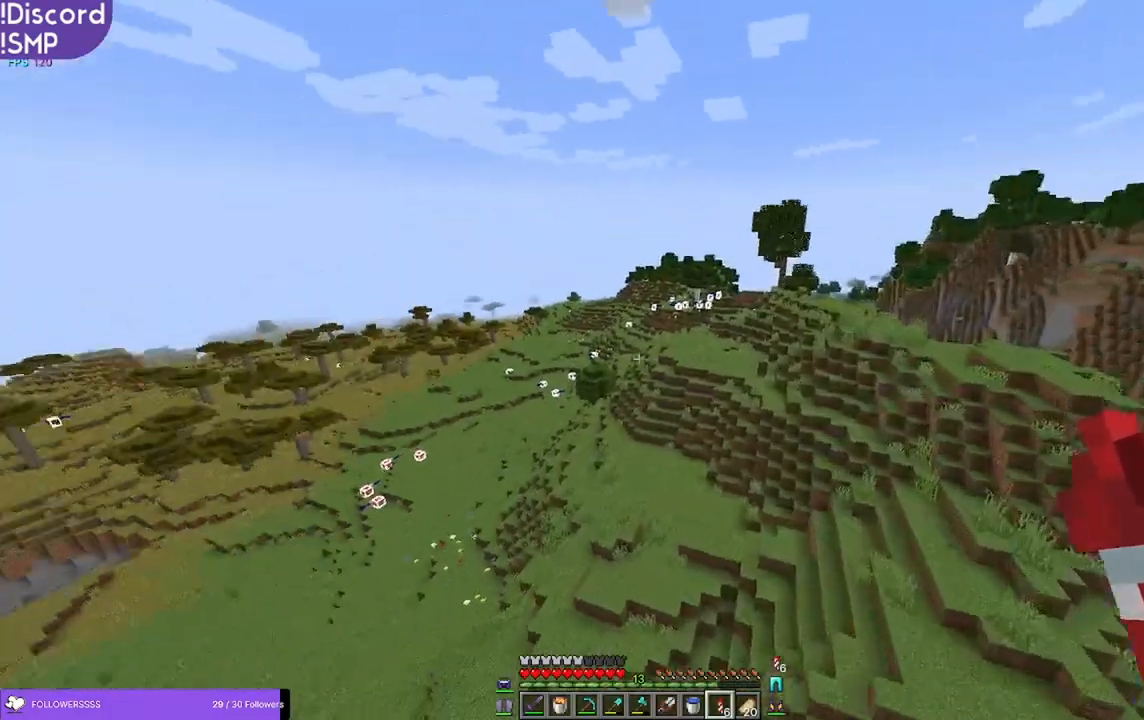
{"keys": ["w"], "mouse": [], "events": []}
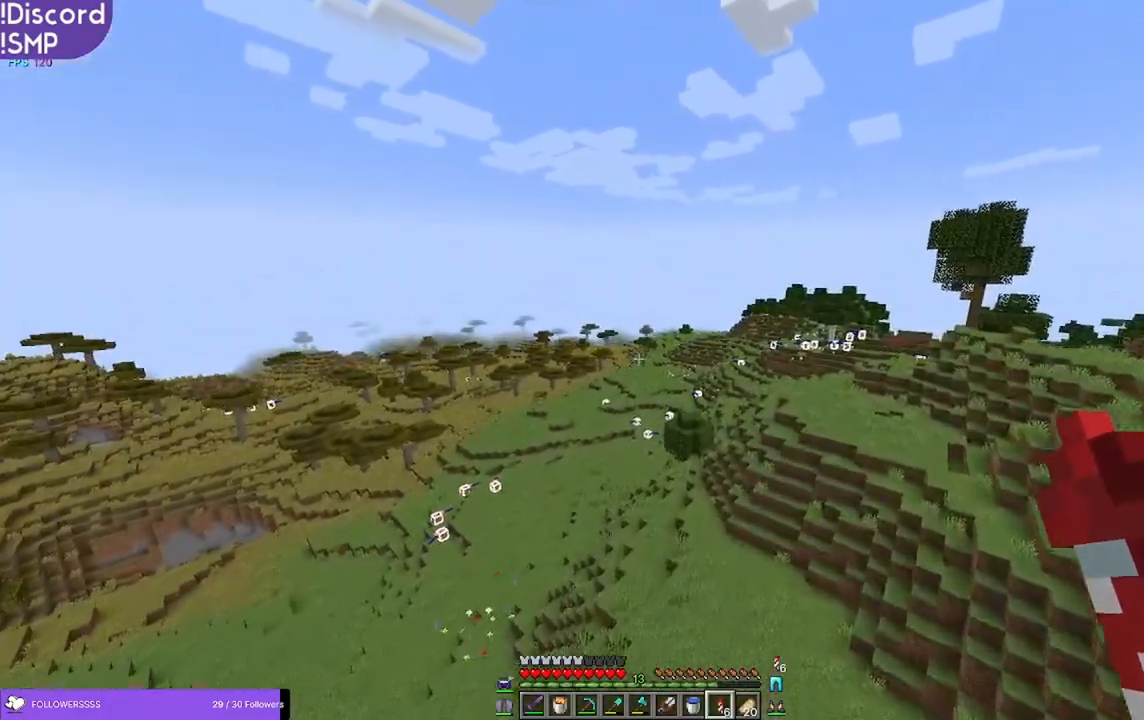
{"keys": ["w"], "mouse": [], "events": []}
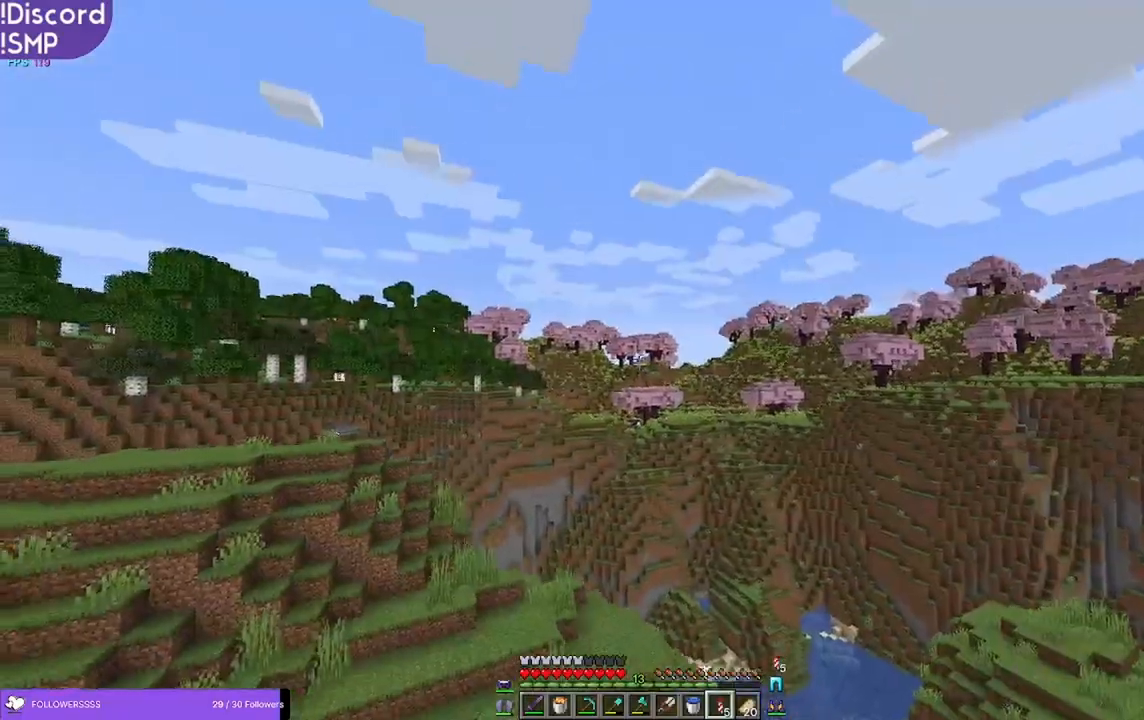
{"keys": ["w"], "mouse": [], "events": []}
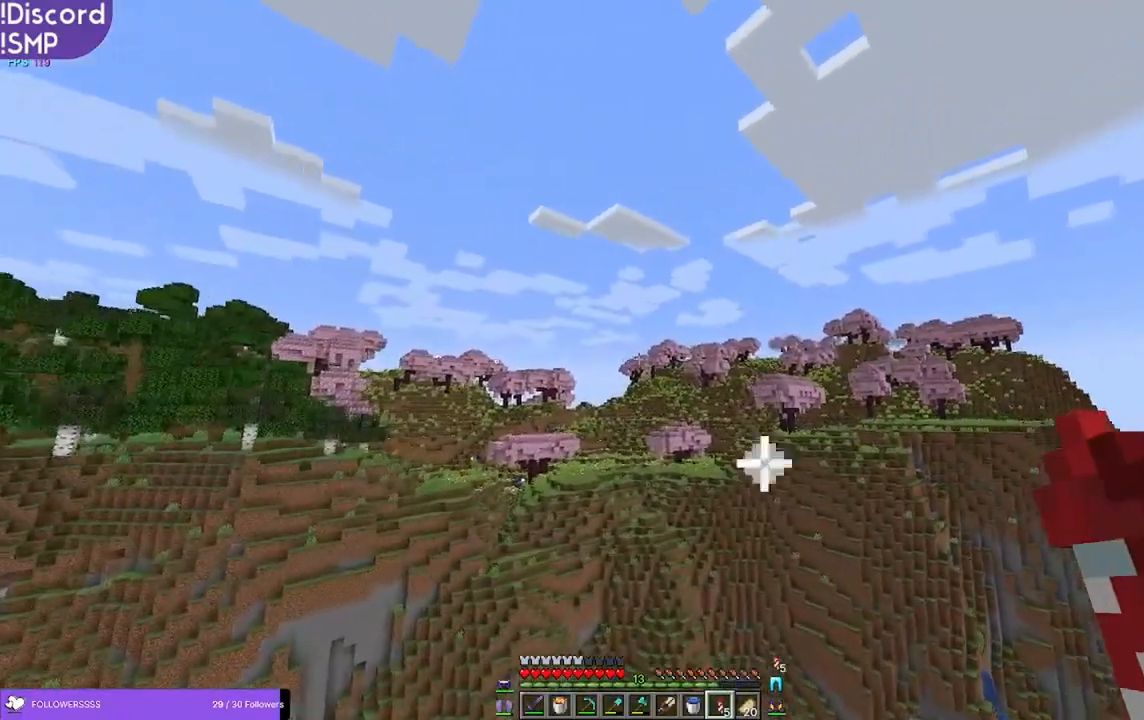
{"keys": ["w"], "mouse": [], "events": []}
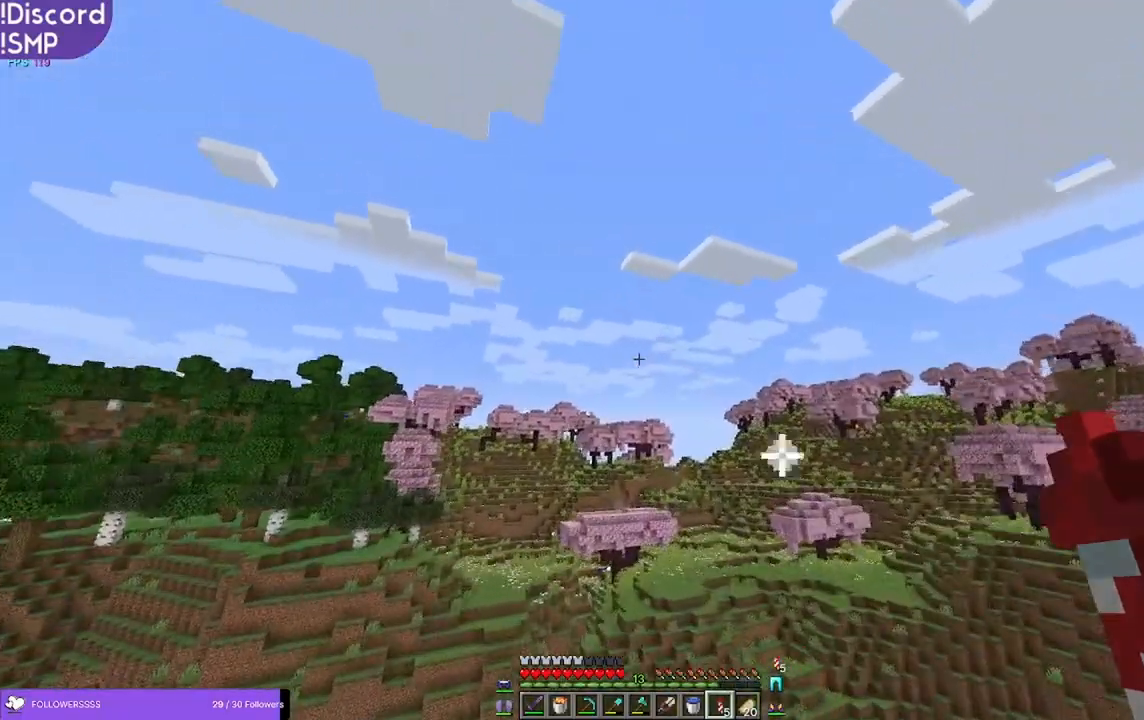
{"keys": ["w"], "mouse": [], "events": []}
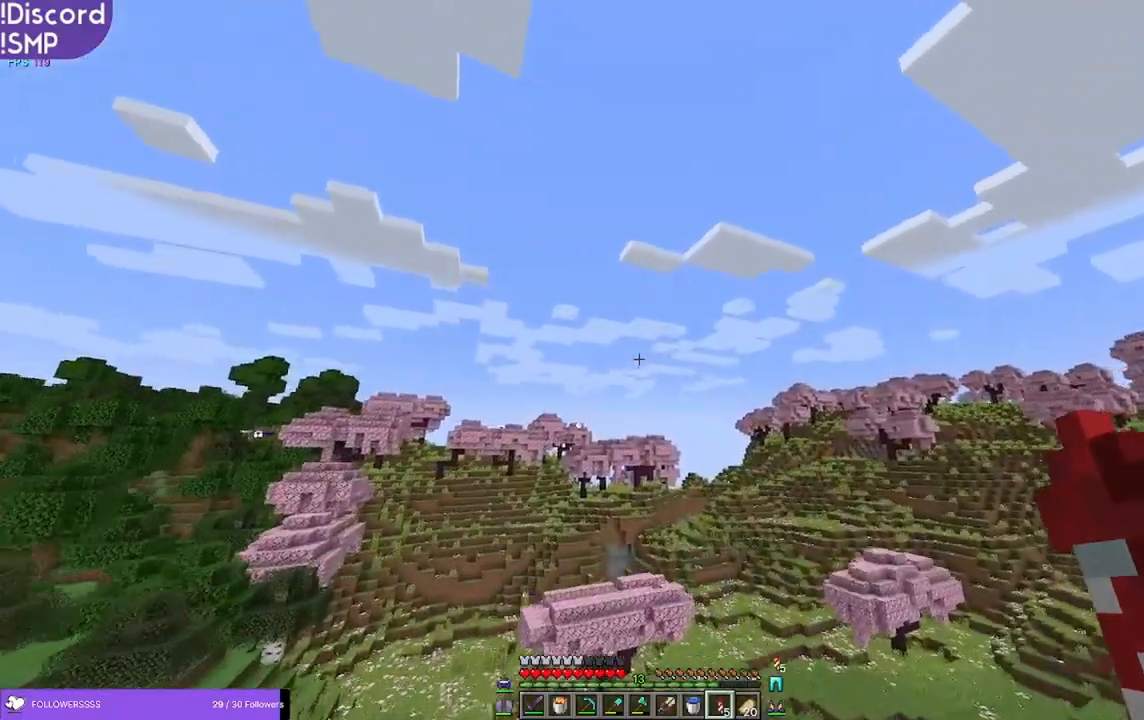
{"keys": ["w"], "mouse": [], "events": []}
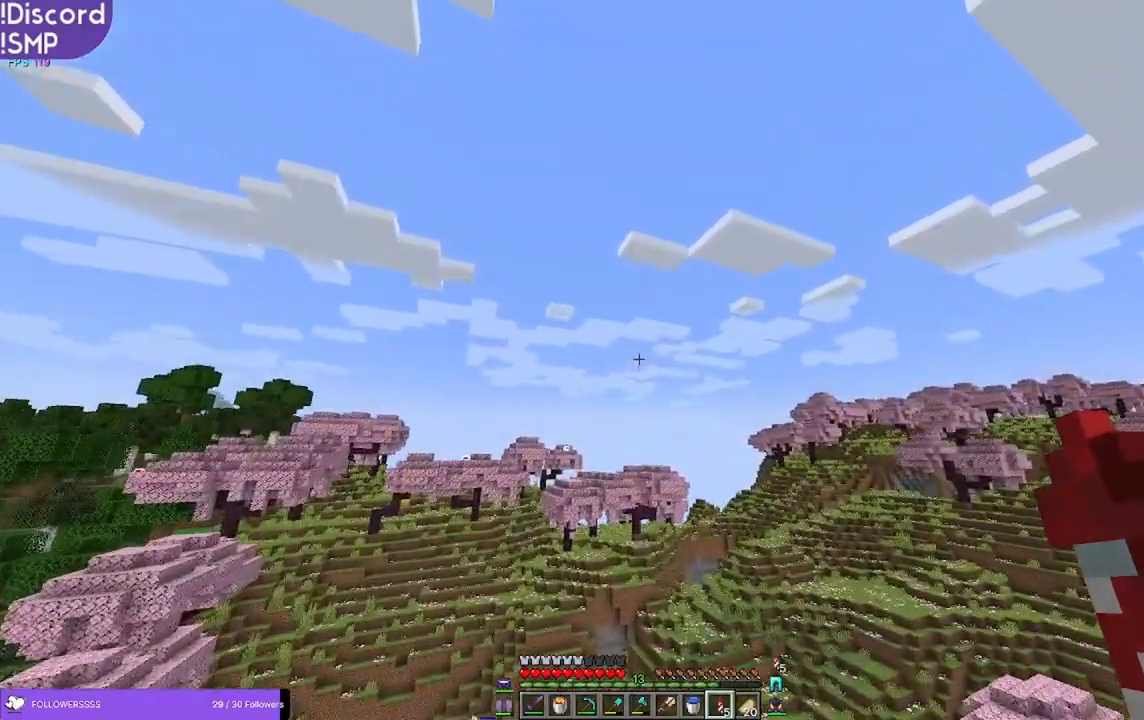
{"keys": ["w"], "mouse": [], "events": []}
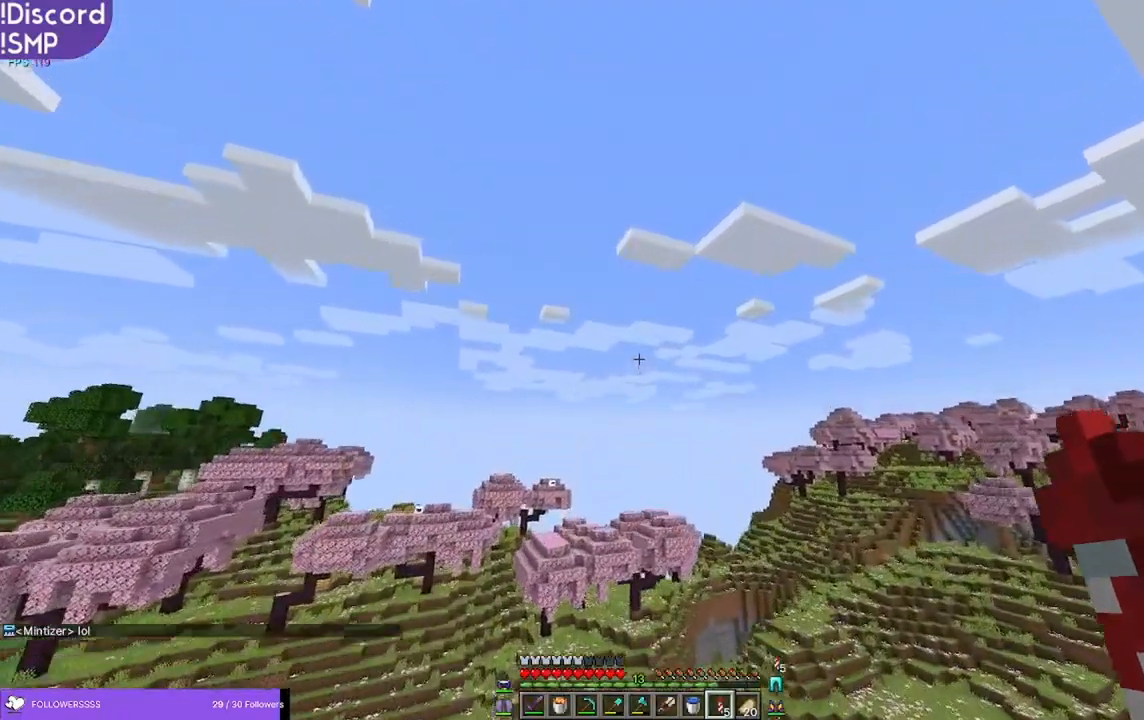
{"keys": ["w"], "mouse": [], "events": []}
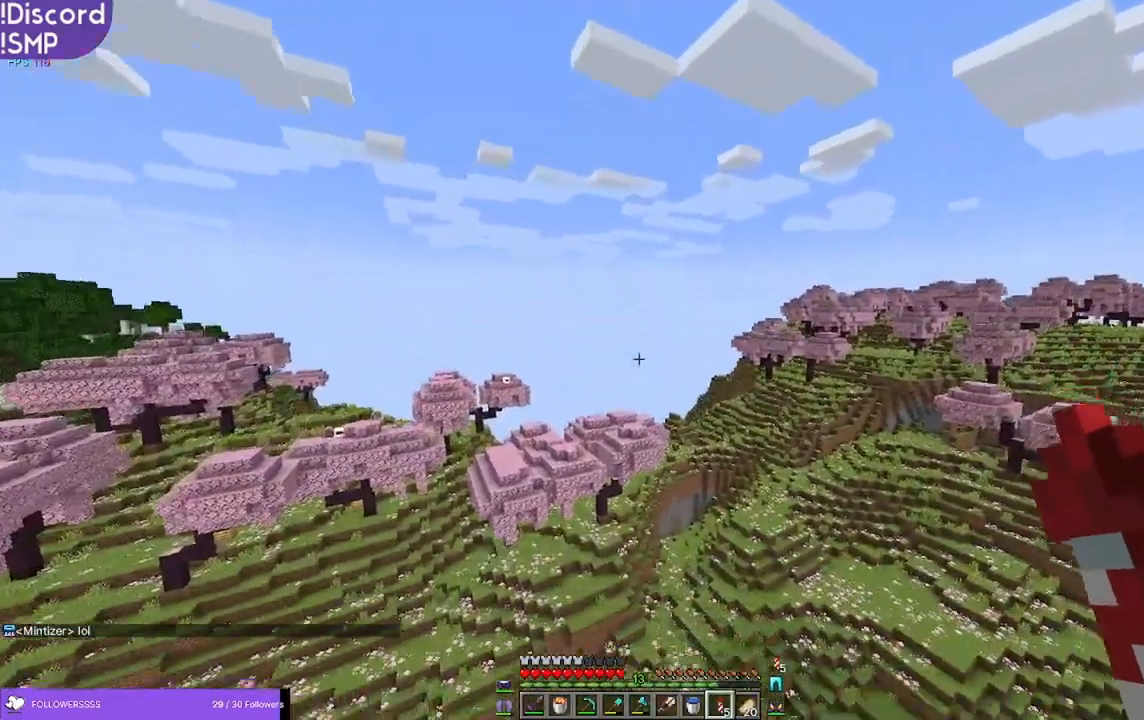
{"keys": [], "mouse": [], "events": [[200, "w", "up"]]}